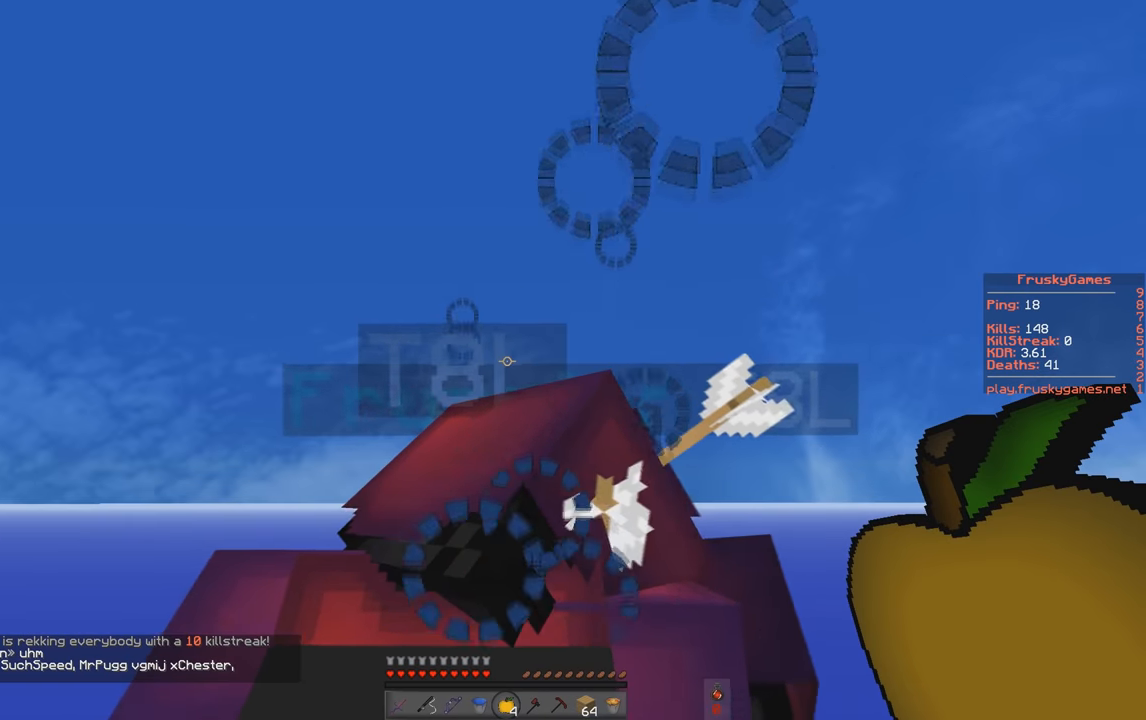
Gameplay with keyboard; each line is a JSON object with the keys held at the frame after it. "events" lists presses ("down") and releases ("up") of "a", "d", "s", "space" and "w" between this image and that frame as [ms after this image, input, new state], when the widget could be followed in between. No other keys are recorded. Mouse input is not recorded.
{"keys": ["w"], "events": []}
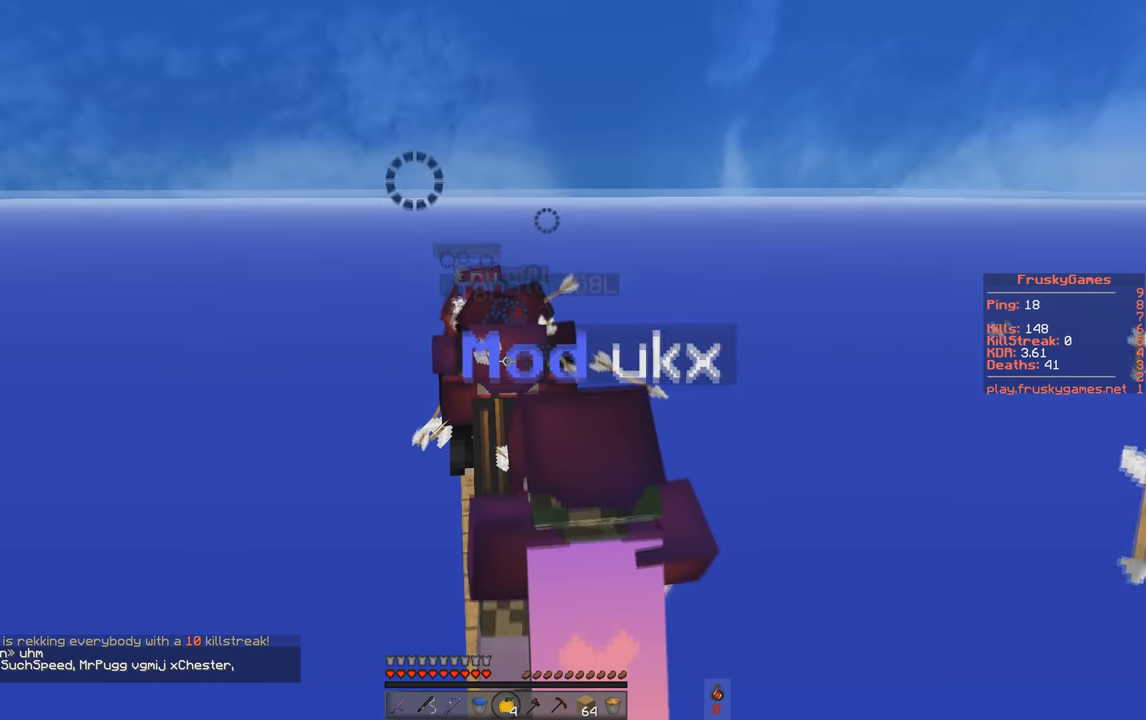
{"keys": ["w"], "events": []}
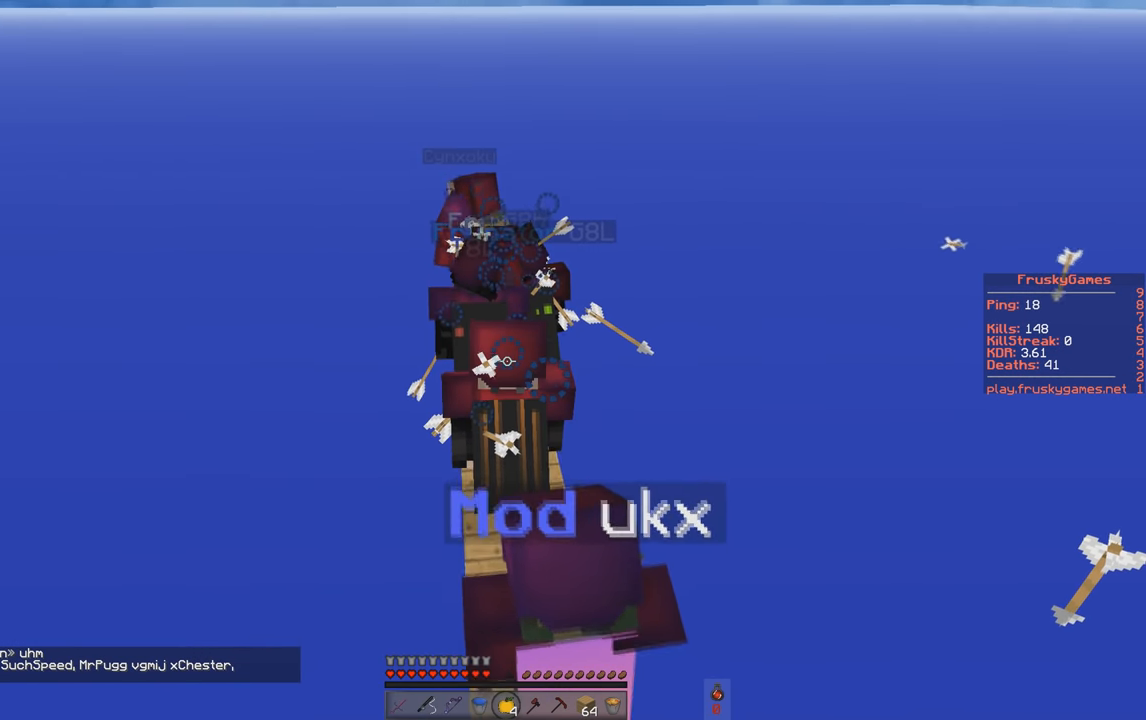
{"keys": ["w"], "events": []}
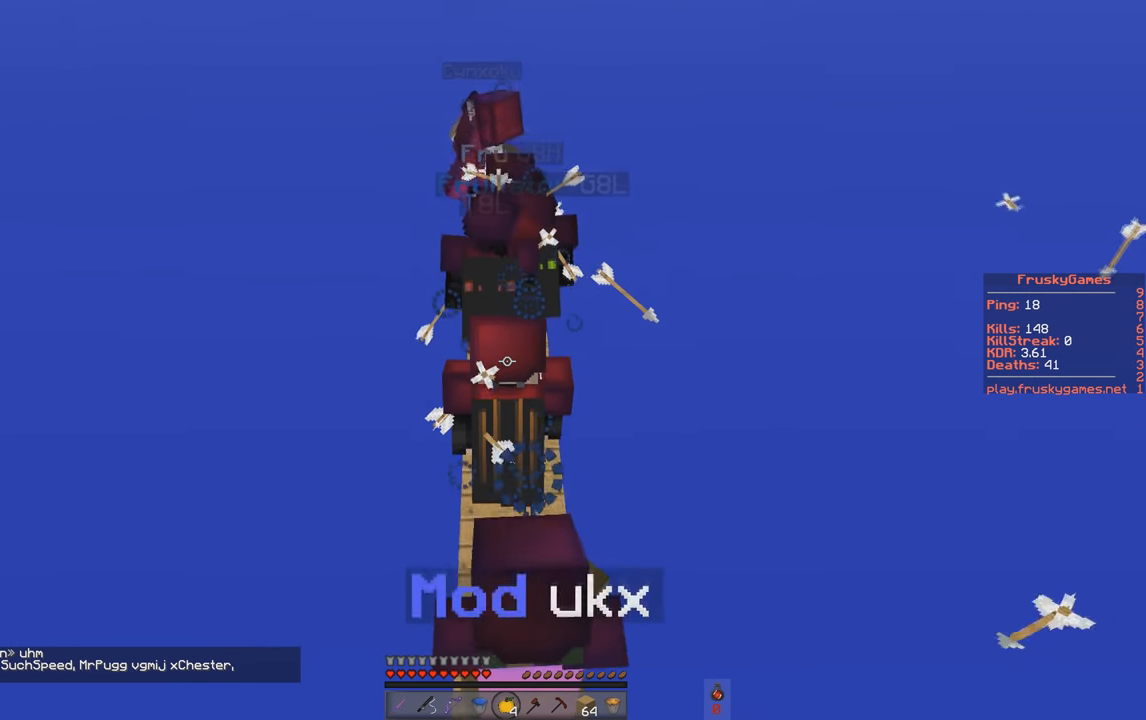
{"keys": ["w"], "events": []}
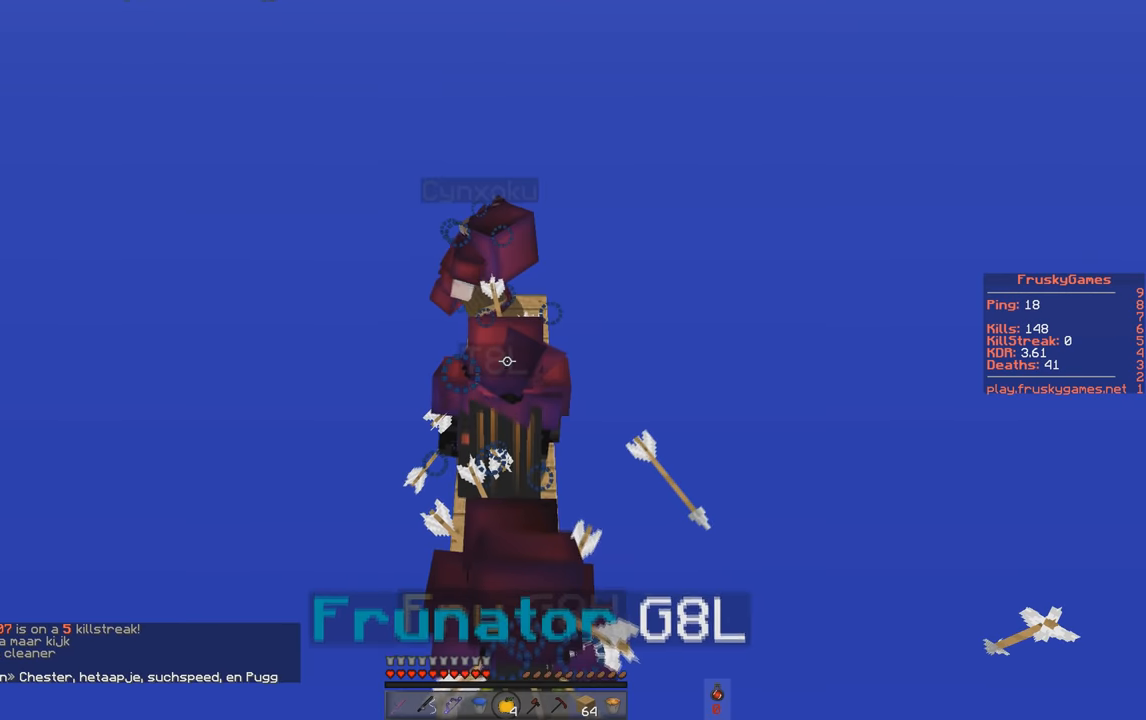
{"keys": ["w"], "events": []}
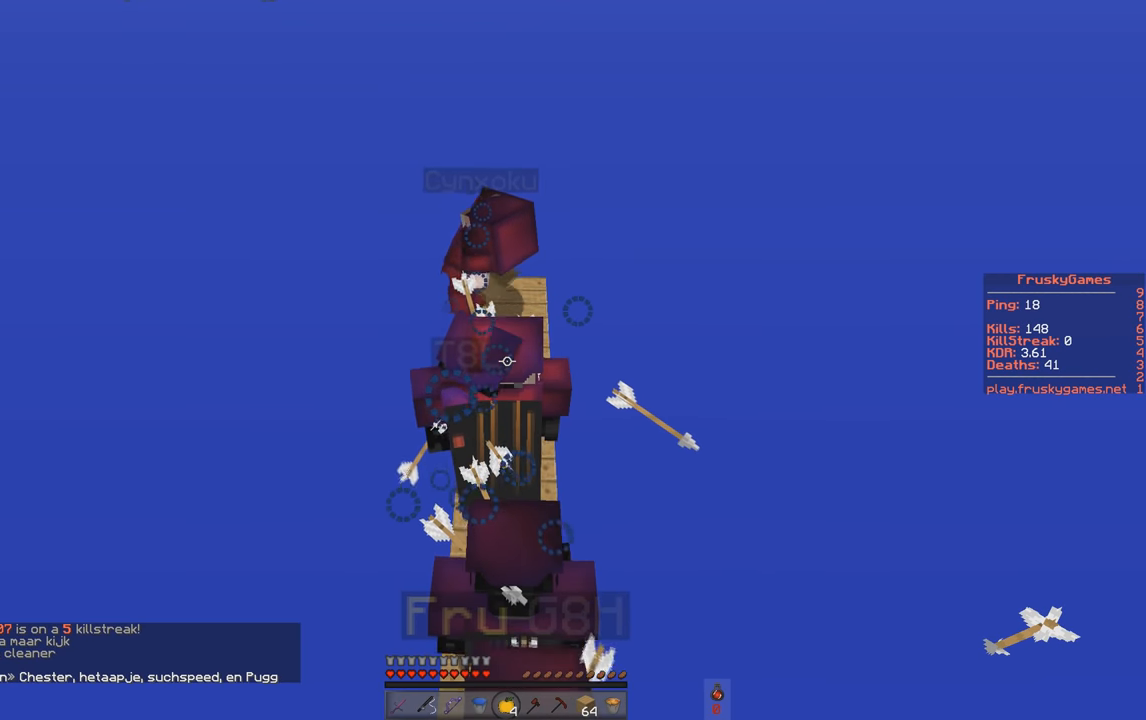
{"keys": ["w"], "events": []}
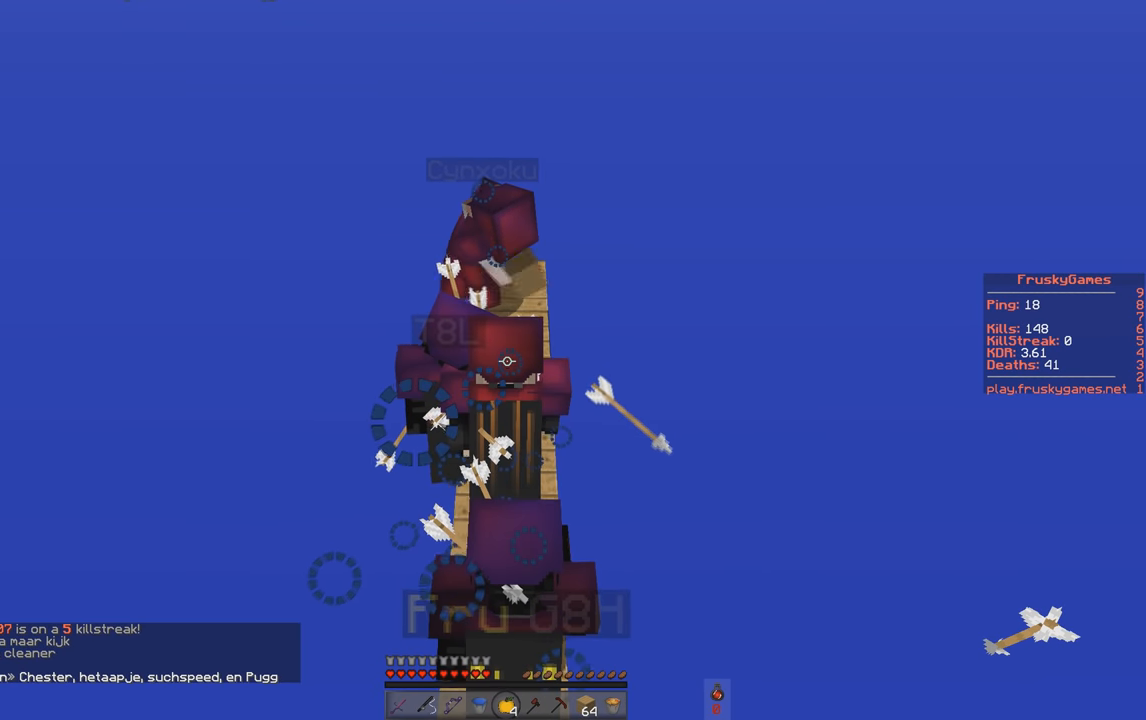
{"keys": ["w"], "events": []}
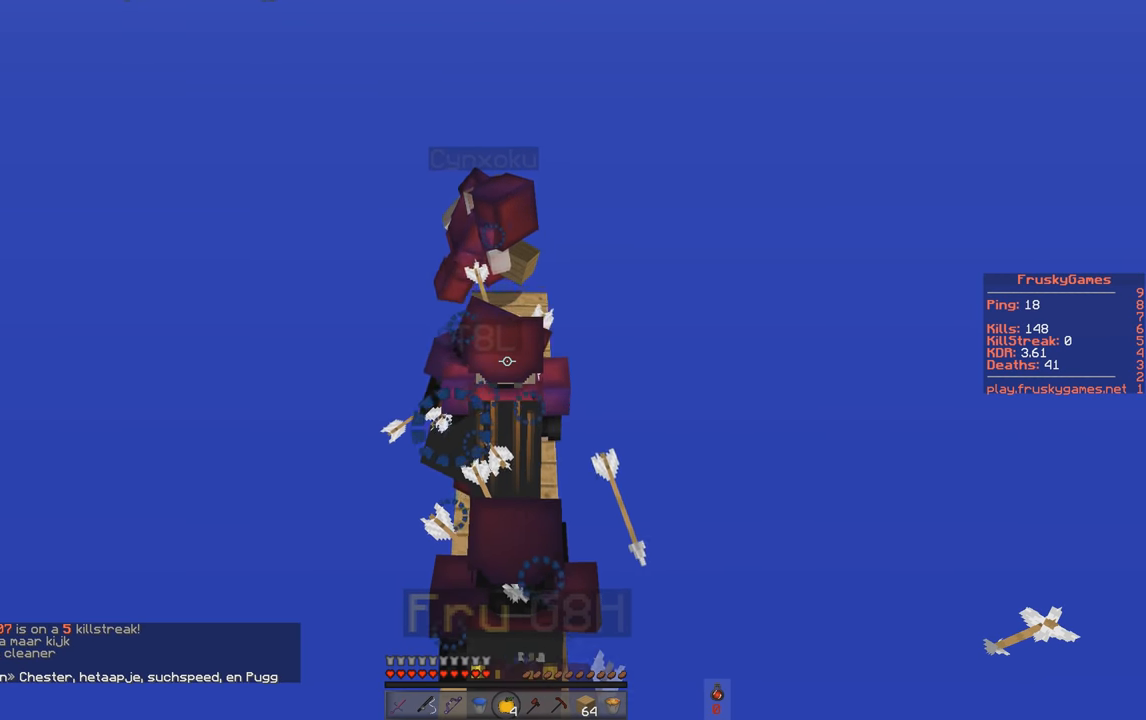
{"keys": ["w"], "events": []}
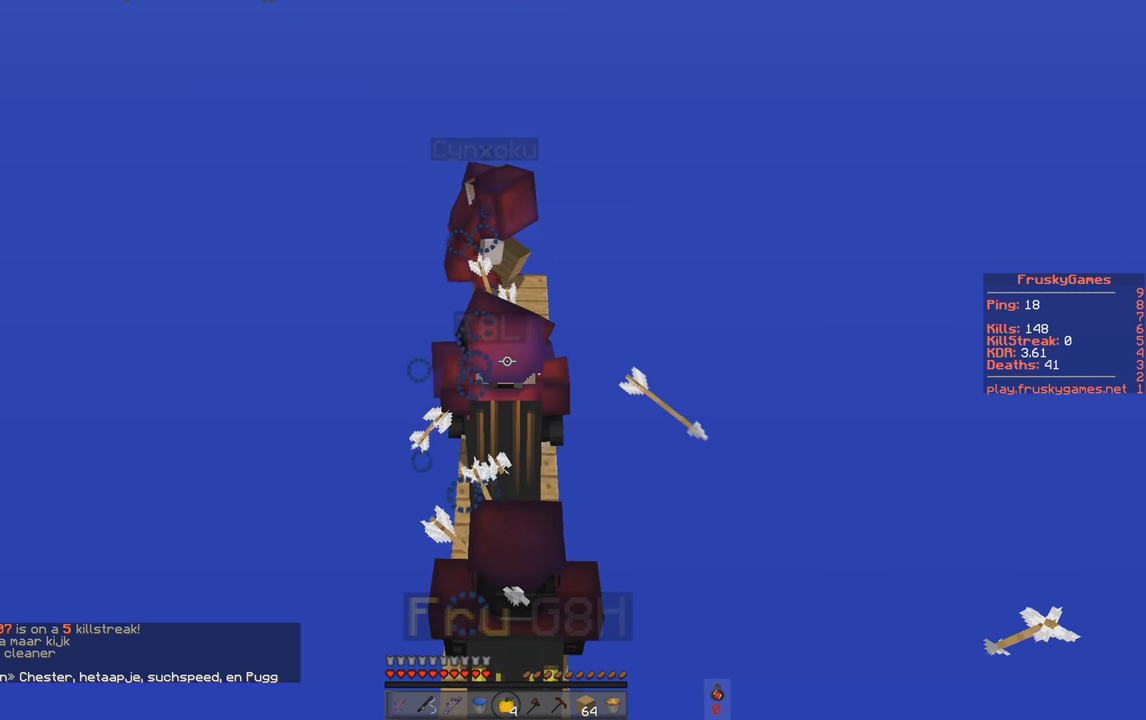
{"keys": ["w"], "events": []}